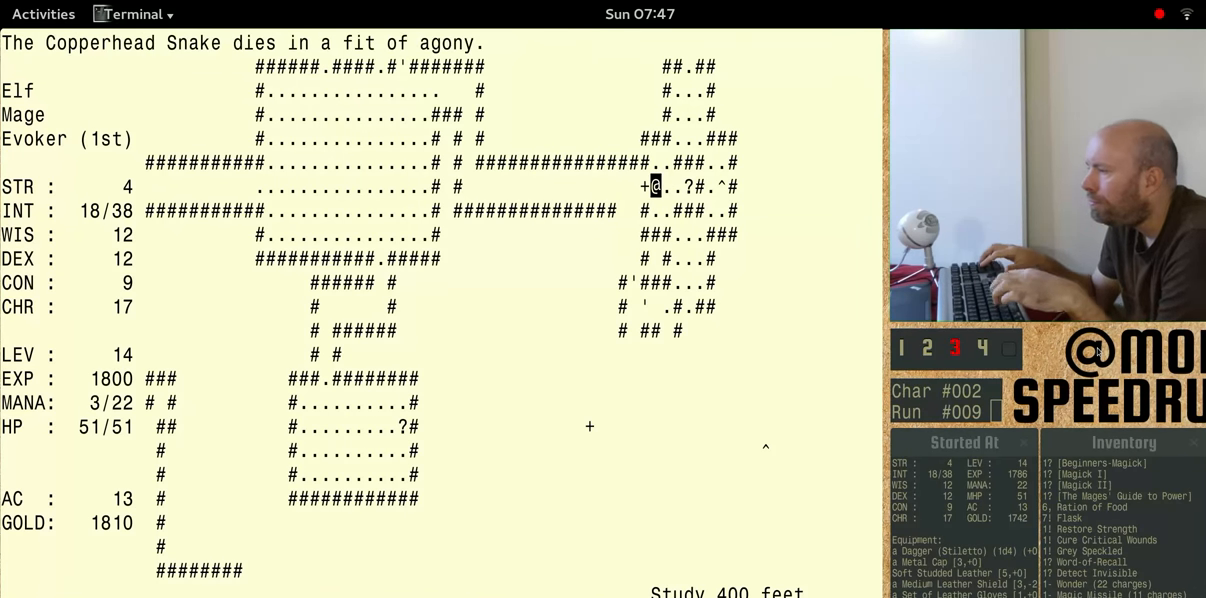
Gameplay with keyboard; each line is a JSON object with the keys held at the frame after it. "events" lists presses ("down") and releases ("up") of "alt", "ctrl" and "shift" between this image and that frame as [ms after this image, input, new state], when the widget could be followed in between. No other keys are recorded. Mouse input is not recorded. Not read: other_keys.
{"keys": ["shift"], "events": [[500, "shift", "down"]]}
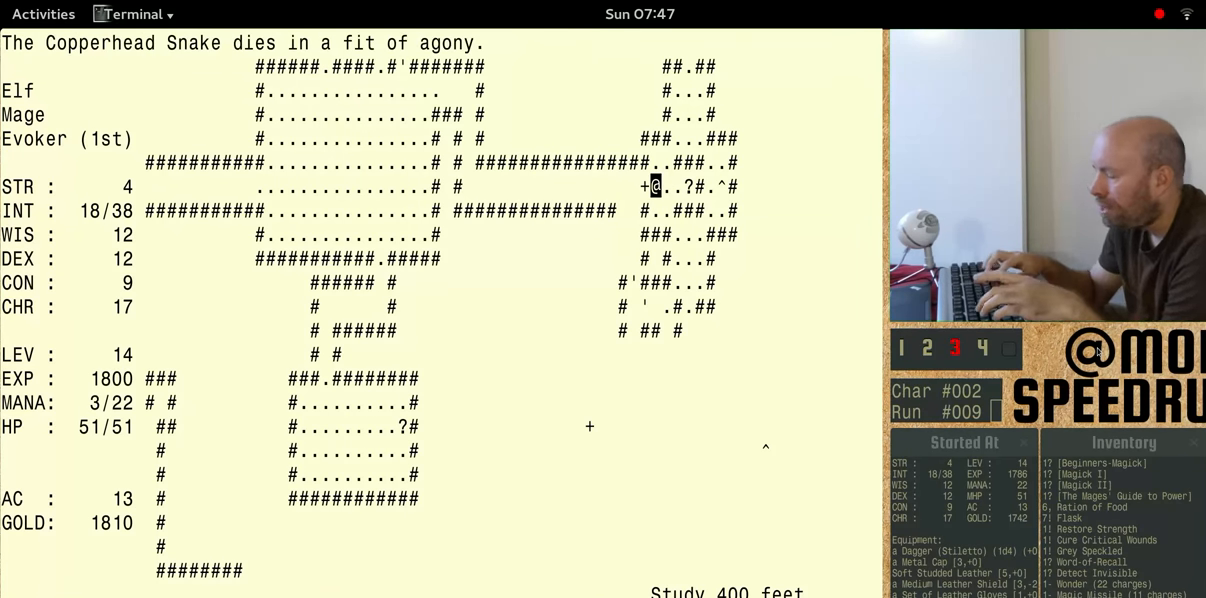
{"keys": ["shift"], "events": []}
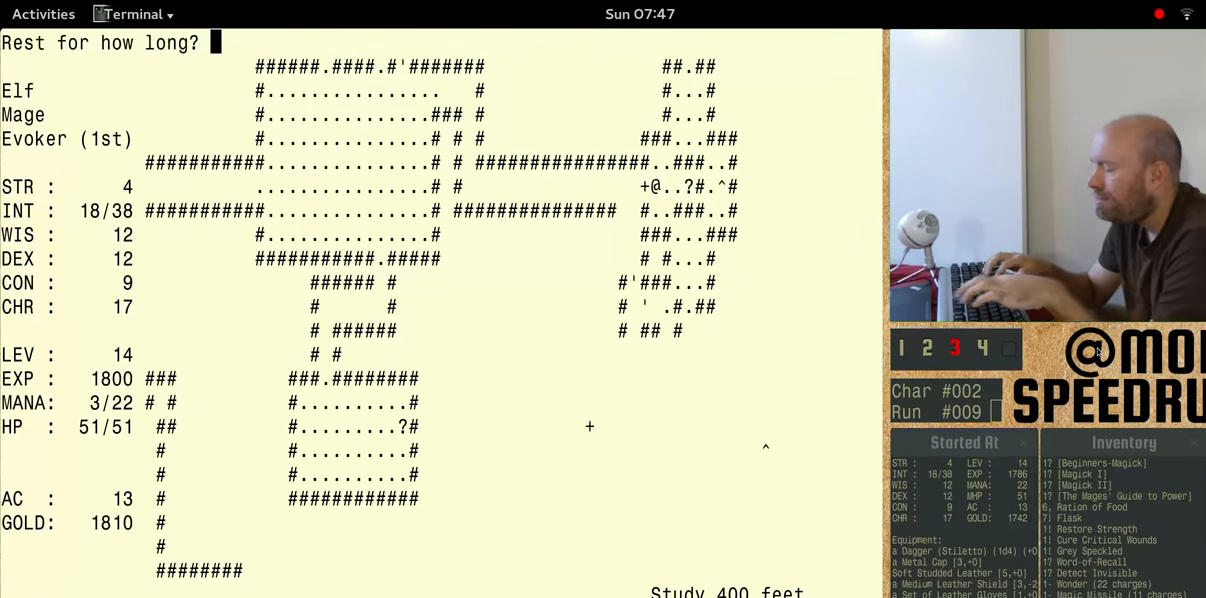
{"keys": ["shift"], "events": []}
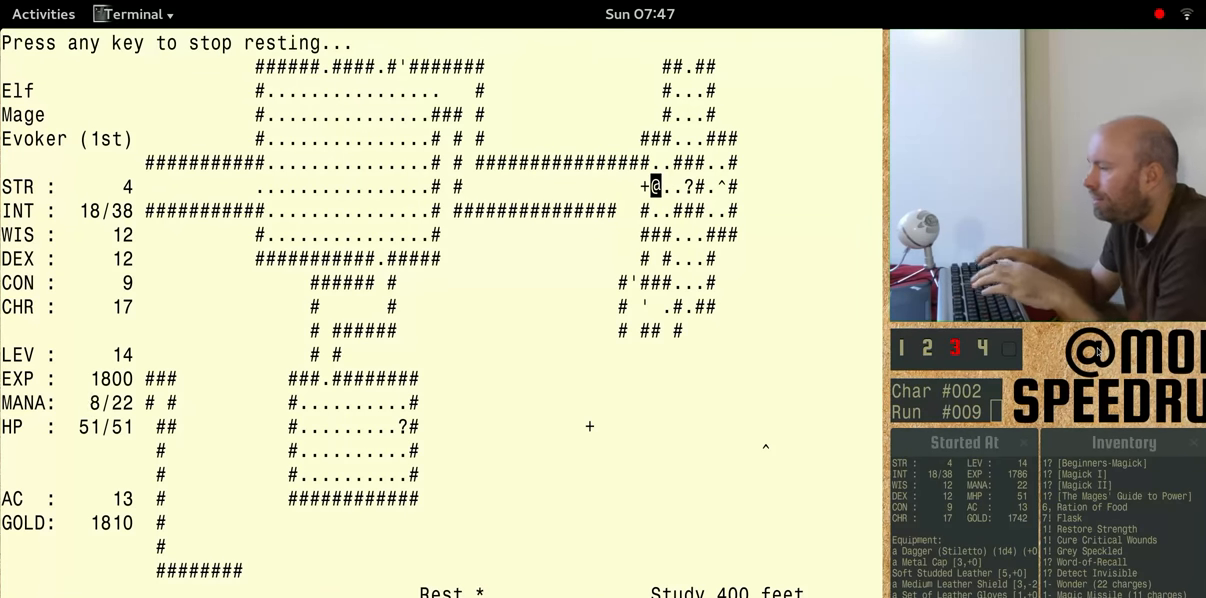
{"keys": [], "events": [[267, "shift", "up"]]}